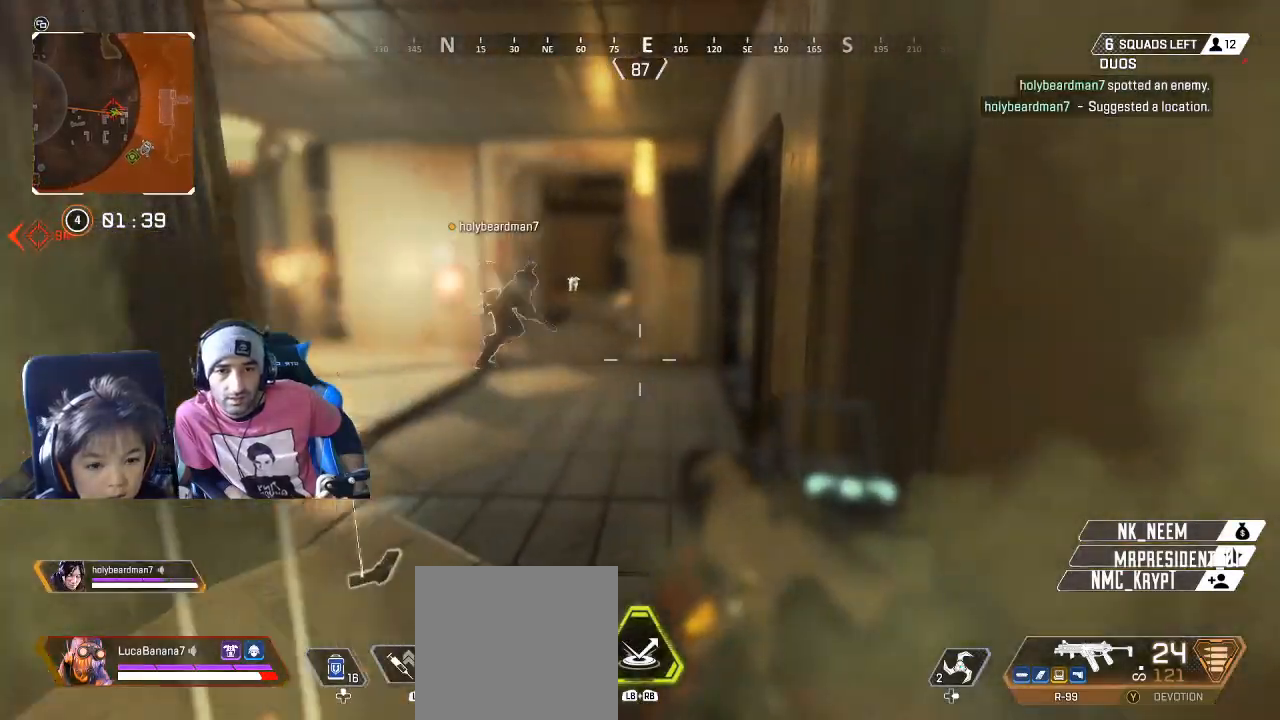
Gameplay with a controller (Xbox layout); each line is a JSON object with the inputs held at the frame after it (dt_ms = milliseconds from this image to that frame). "button_events" lists button changes between this image and that frame as [ms after this image, input, new state], when the widget could be followed in between (sticks are given only as held states).
{"dt_ms": 500, "buttons": [], "left_stick": "up", "right_stick": "left", "button_events": [[67, "L3", "down"], [183, "L3", "up"]]}
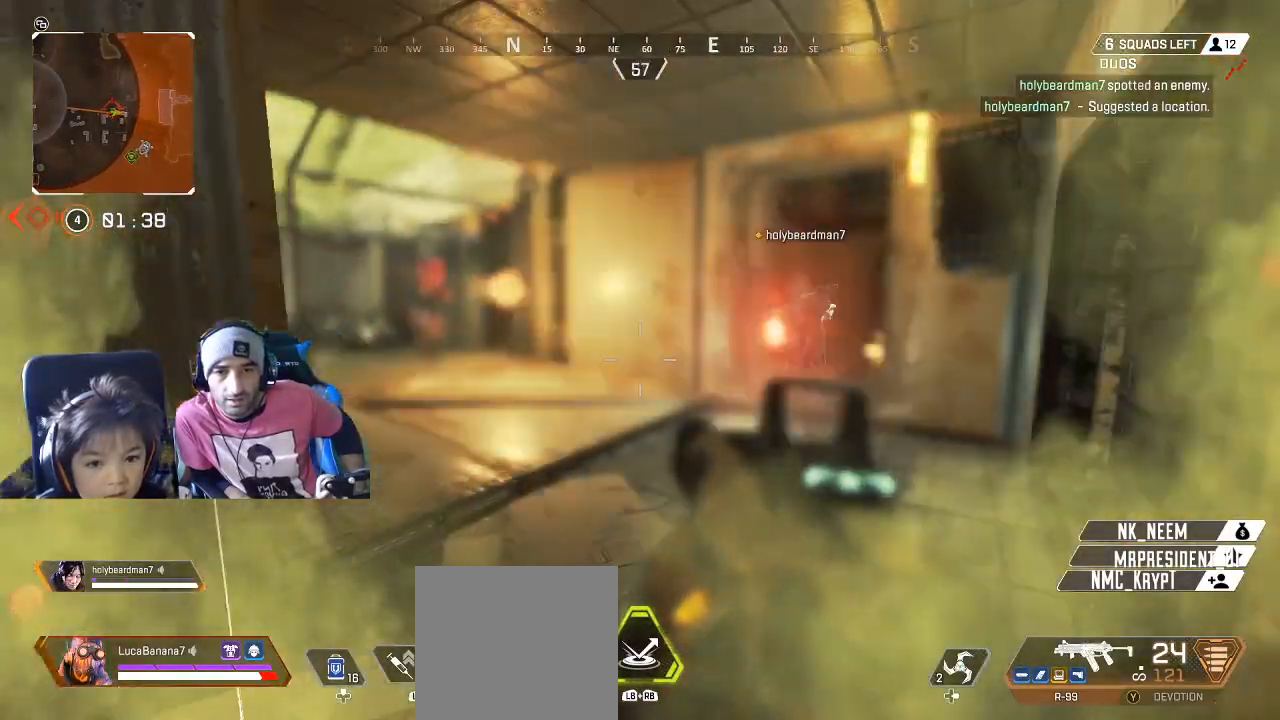
{"dt_ms": 500, "buttons": ["L2"], "left_stick": "up", "right_stick": "up-right", "button_events": [[450, "L2", "down"]]}
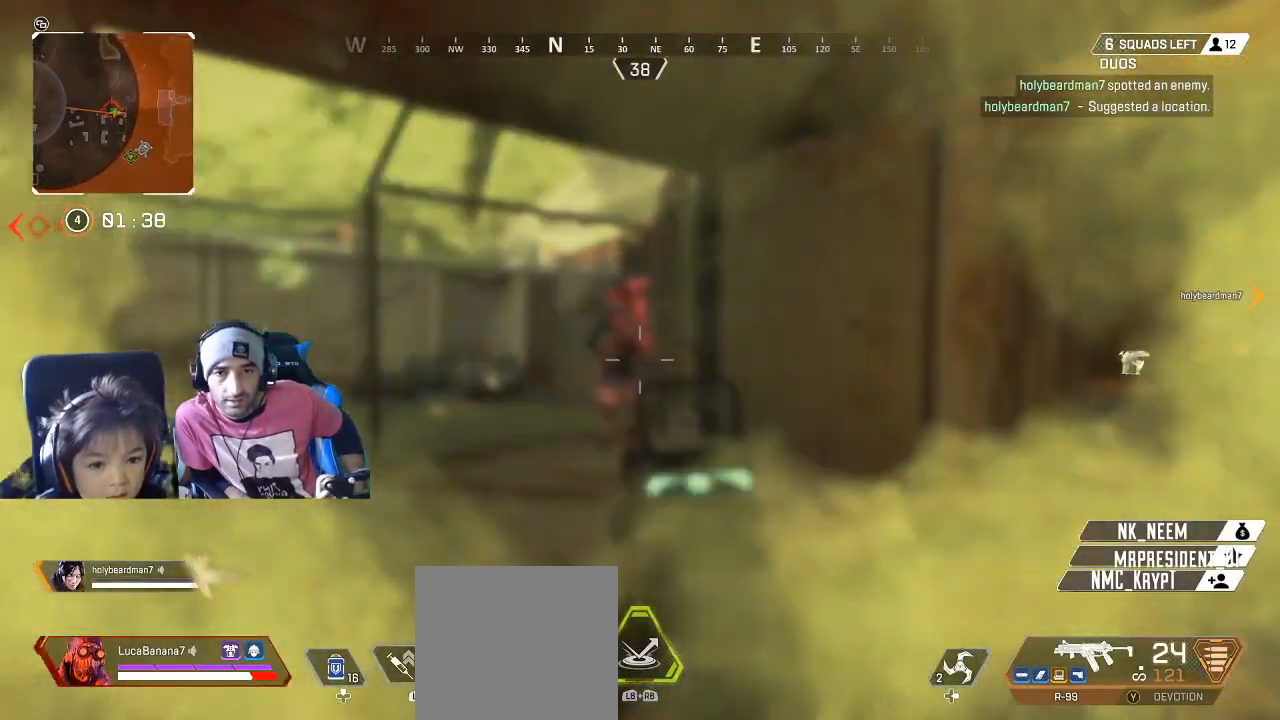
{"dt_ms": 1000, "buttons": ["L2", "R2"], "left_stick": "right", "right_stick": "down-right", "button_events": [[50, "R2", "down"]]}
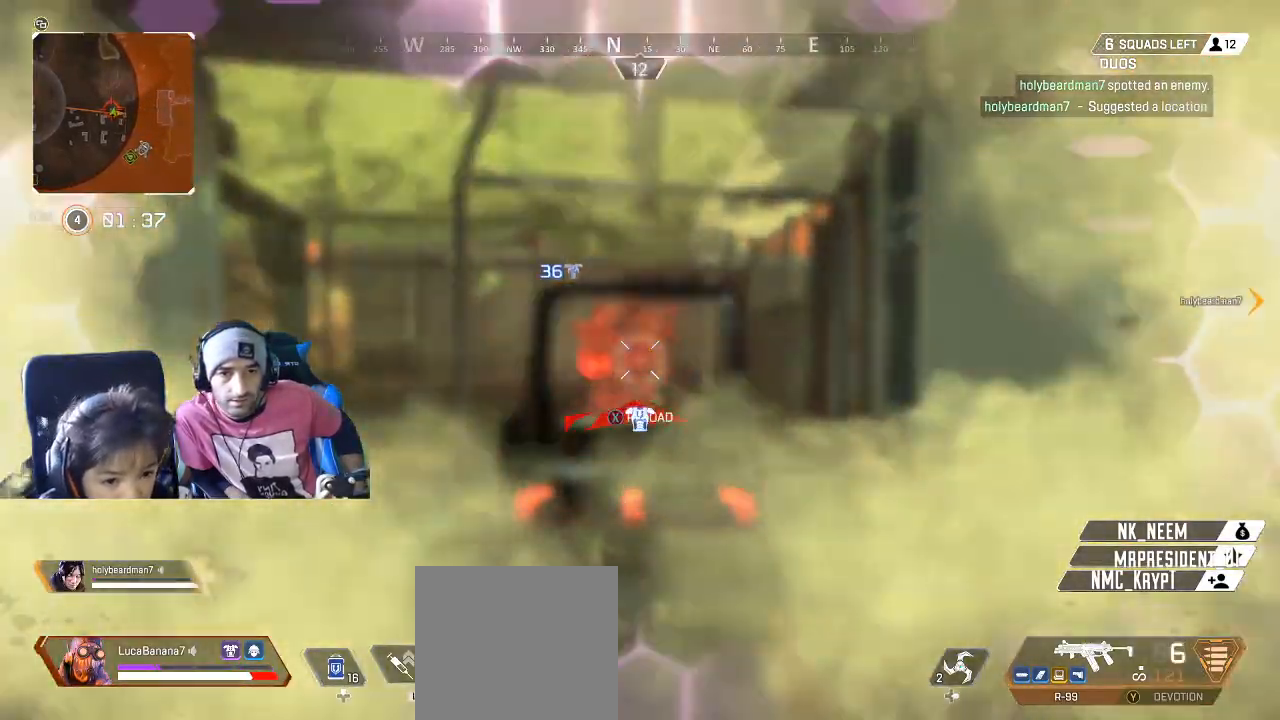
{"dt_ms": 500, "buttons": ["L2", "R2"], "left_stick": "up-right", "right_stick": "right", "button_events": []}
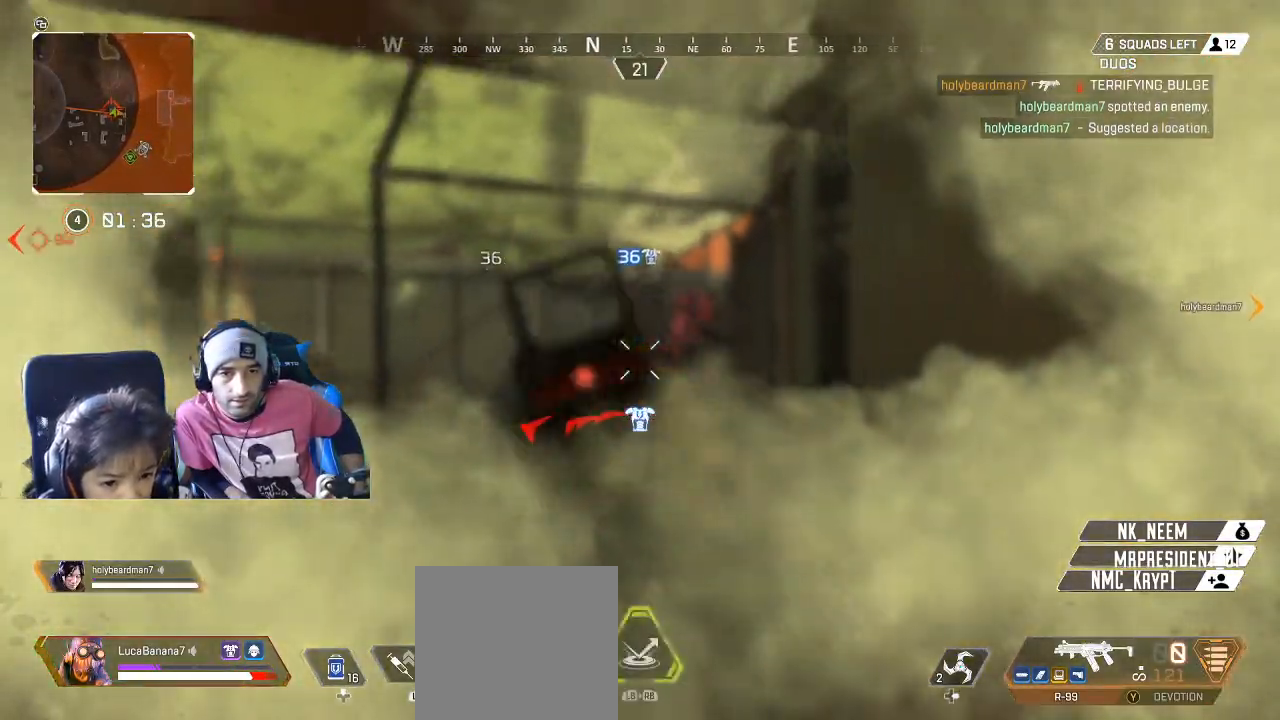
{"dt_ms": 500, "buttons": [], "left_stick": "down-right", "right_stick": "left", "button_events": [[200, "L2", "up"], [200, "R2", "up"], [267, "Y", "down"], [317, "Y", "up"]]}
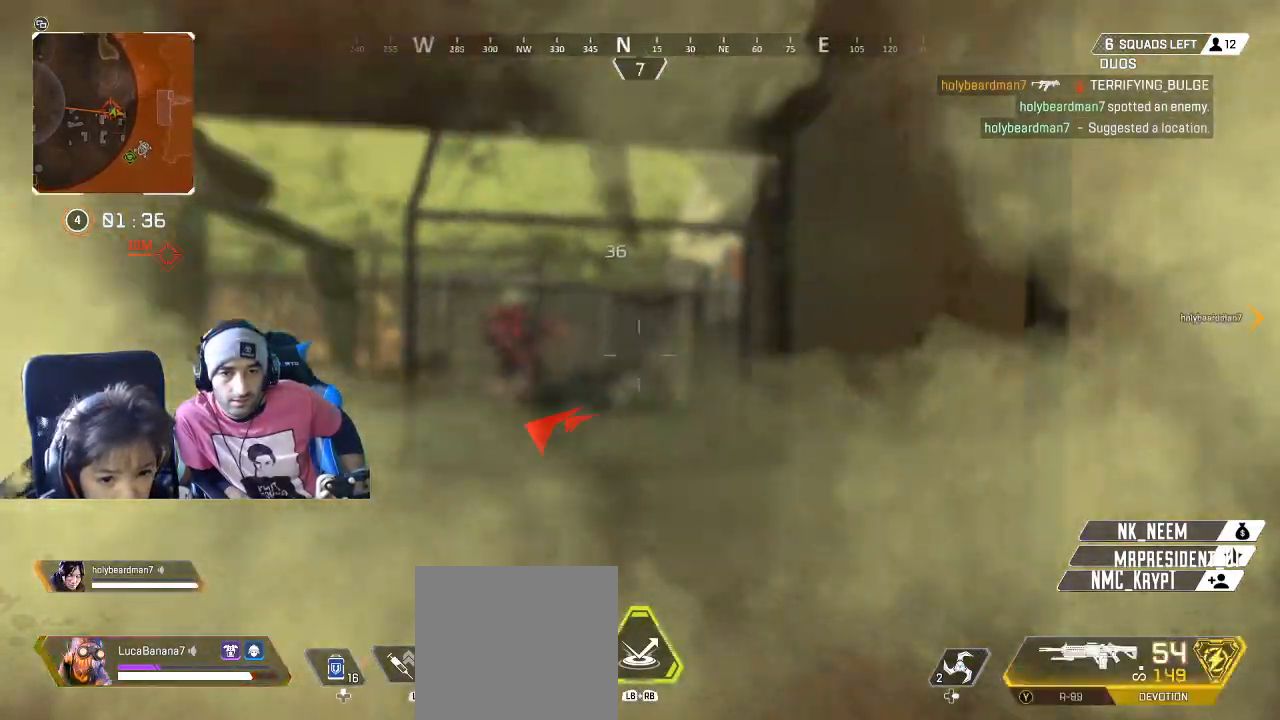
{"dt_ms": 500, "buttons": ["L2", "R2"], "left_stick": "down-left", "right_stick": "right", "button_events": [[333, "L2", "down"], [417, "R2", "down"]]}
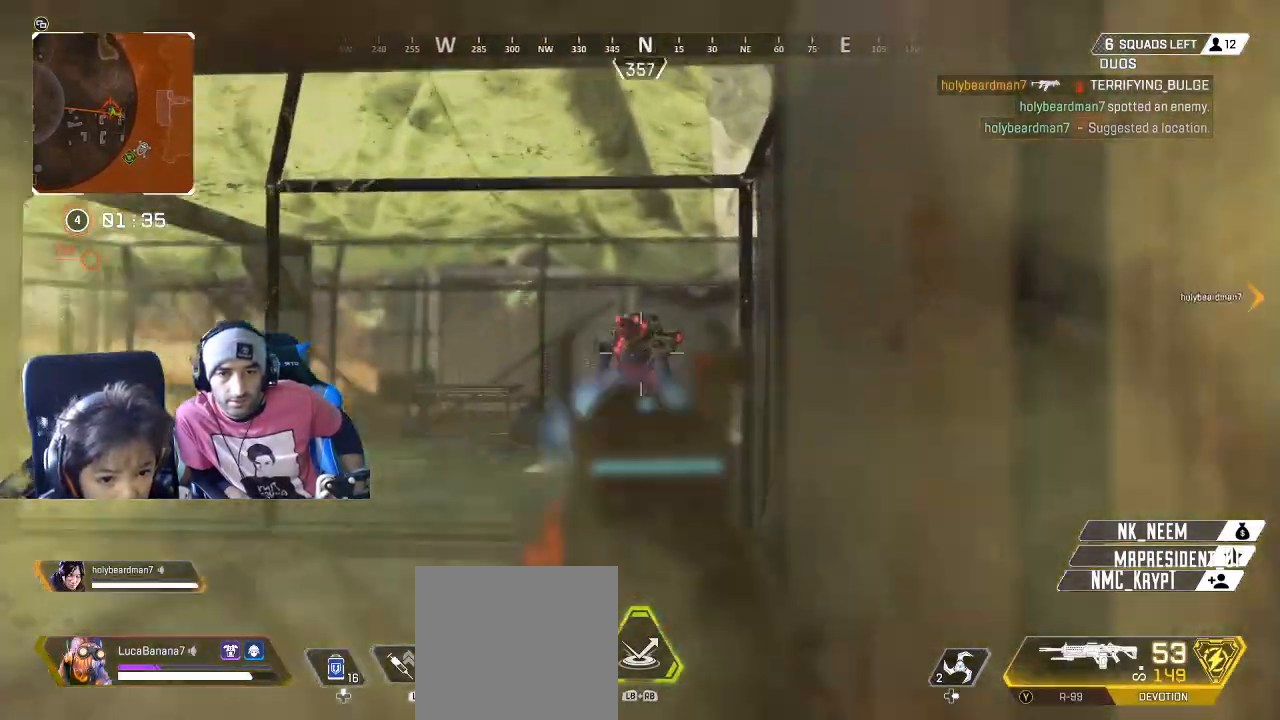
{"dt_ms": 1000, "buttons": ["L2", "R2"], "left_stick": "down-right", "right_stick": "left", "button_events": []}
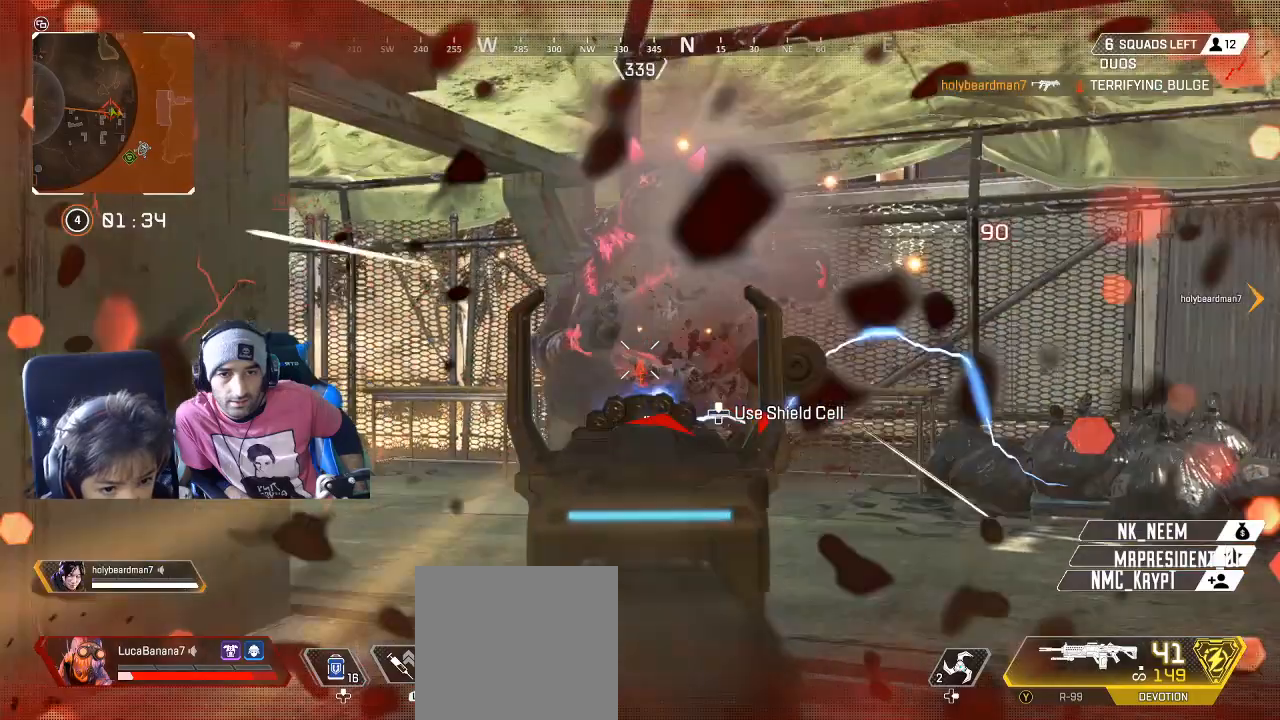
{"dt_ms": 500, "buttons": ["L2", "R2"], "left_stick": "down-left", "right_stick": "left", "button_events": []}
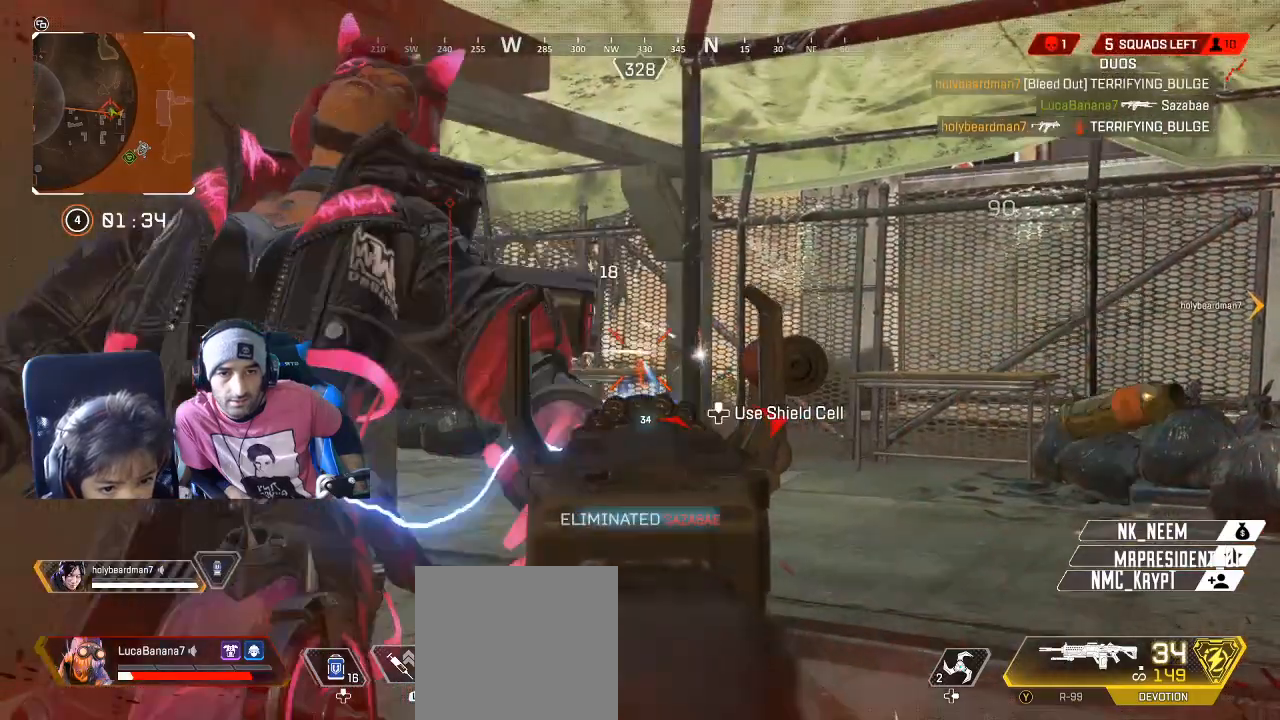
{"dt_ms": 500, "buttons": ["L3"], "left_stick": "left", "right_stick": "down-right", "button_events": [[17, "R2", "up"], [33, "L2", "up"], [83, "X", "down"], [167, "X", "up"], [367, "L3", "down"]]}
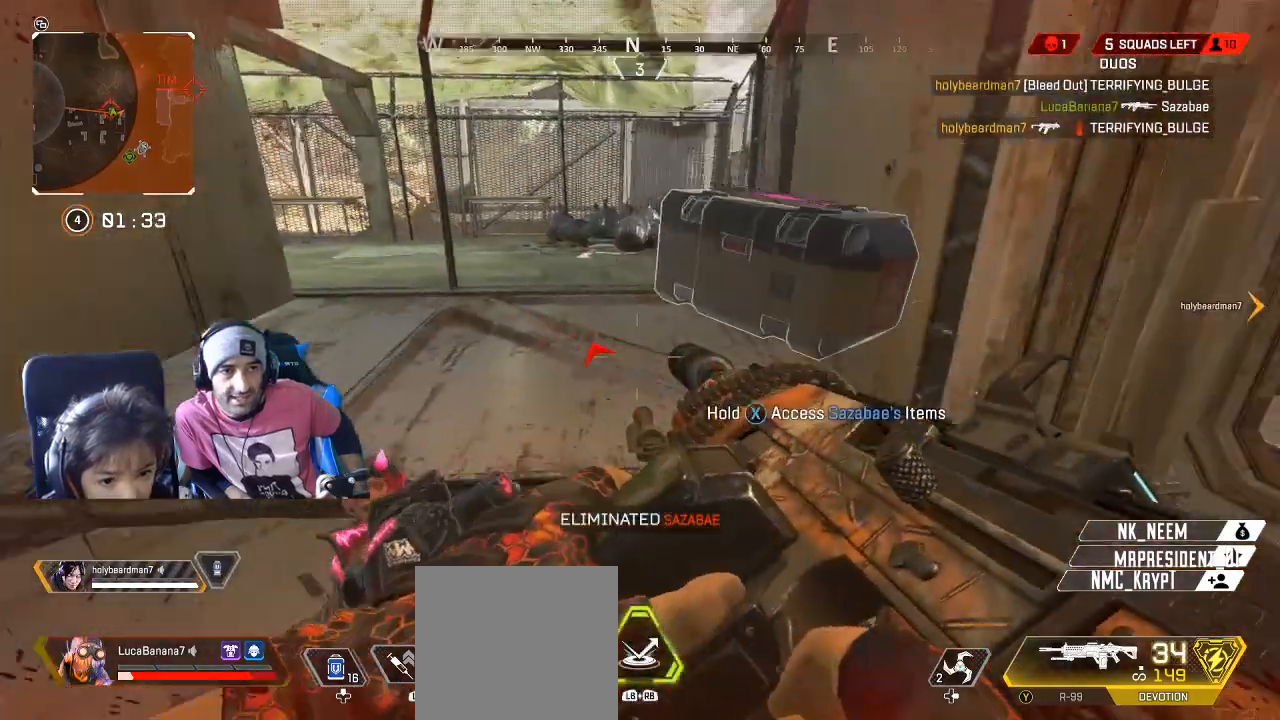
{"dt_ms": 500, "buttons": ["X"], "left_stick": "center", "right_stick": "center", "button_events": [[83, "L3", "up"], [150, "X", "down"]]}
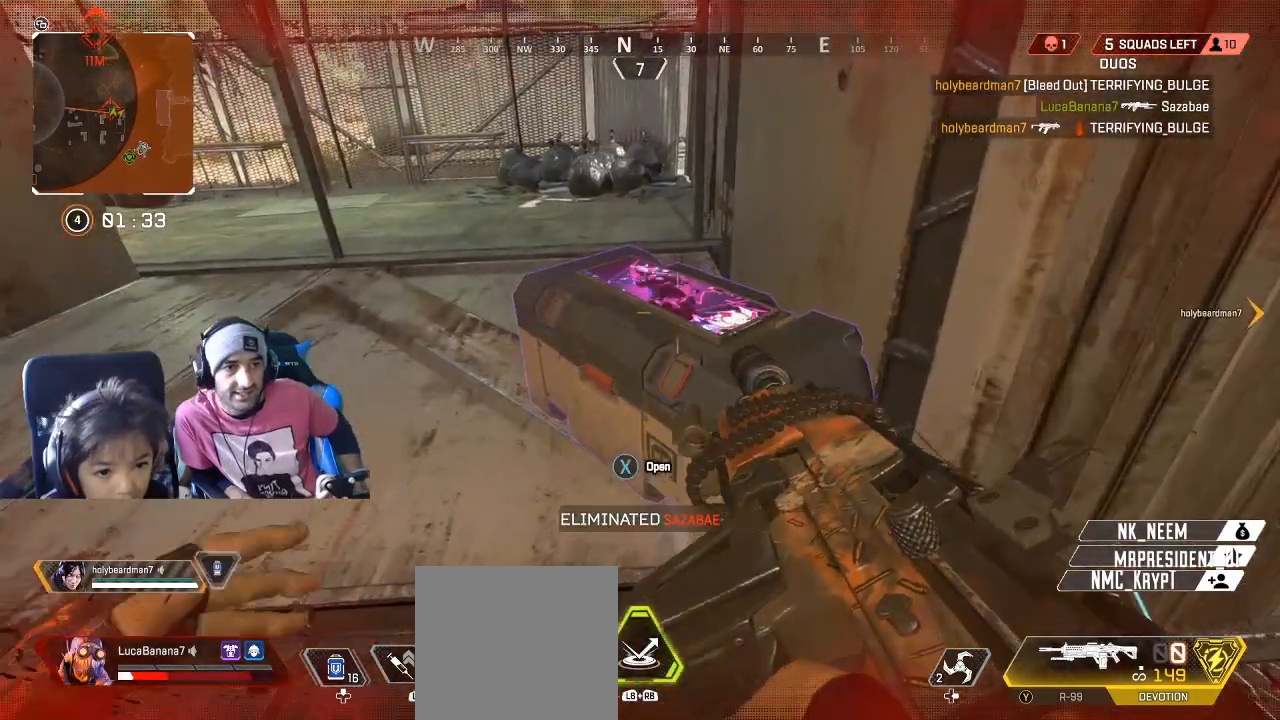
{"dt_ms": 500, "buttons": [], "left_stick": "center", "right_stick": "center", "button_events": [[500, "X", "up"]]}
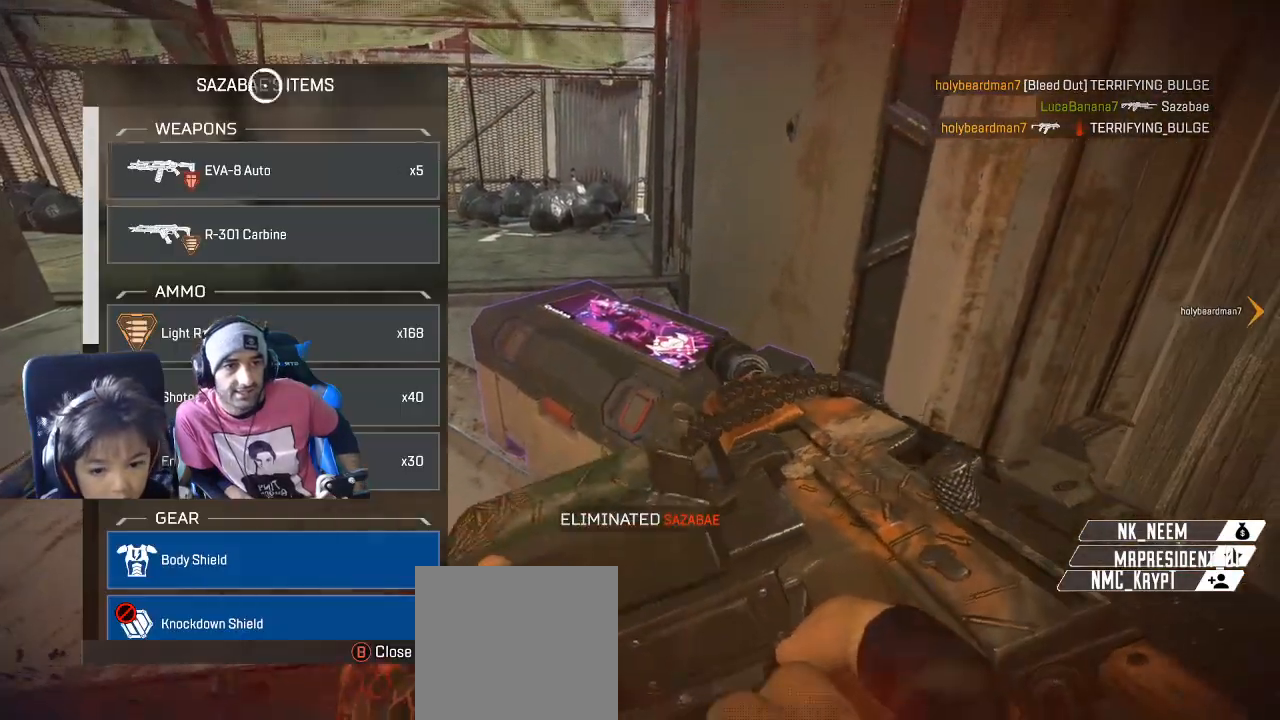
{"dt_ms": 500, "buttons": [], "left_stick": "center", "right_stick": "center", "button_events": []}